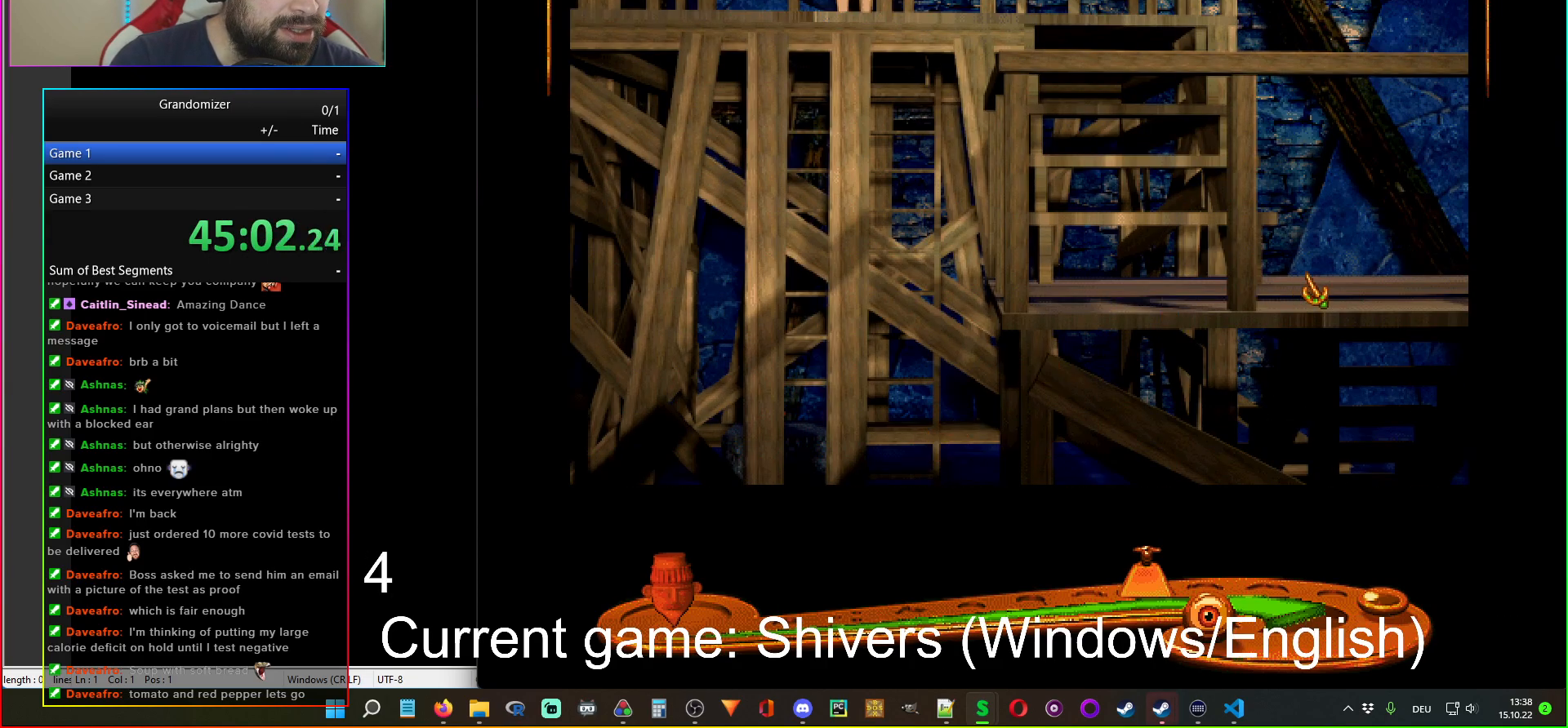
Gameplay with keyboard and mouse; each line is a JSON object with the keys and mouse buttons held at the frame after it. "events" lists presses ("down") and releases ("up") of "mouse_left", "mouse_wheel" and "mouse_right" between this image and that frame as [ms after this image, input, new state], when the widget could be followed in between. "mouse_left", "mouse_wheel", "mouse_right" = the "left", "wheel", "right" buttons of the "mouse" list. No other keys are recorded. "wheel" means that the mouse wheel is clicked or scrolled. Mouse movement is not recorded.
{"keys": [], "mouse": [], "events": [[334, "mouse_left", "down"], [434, "mouse_left", "up"]]}
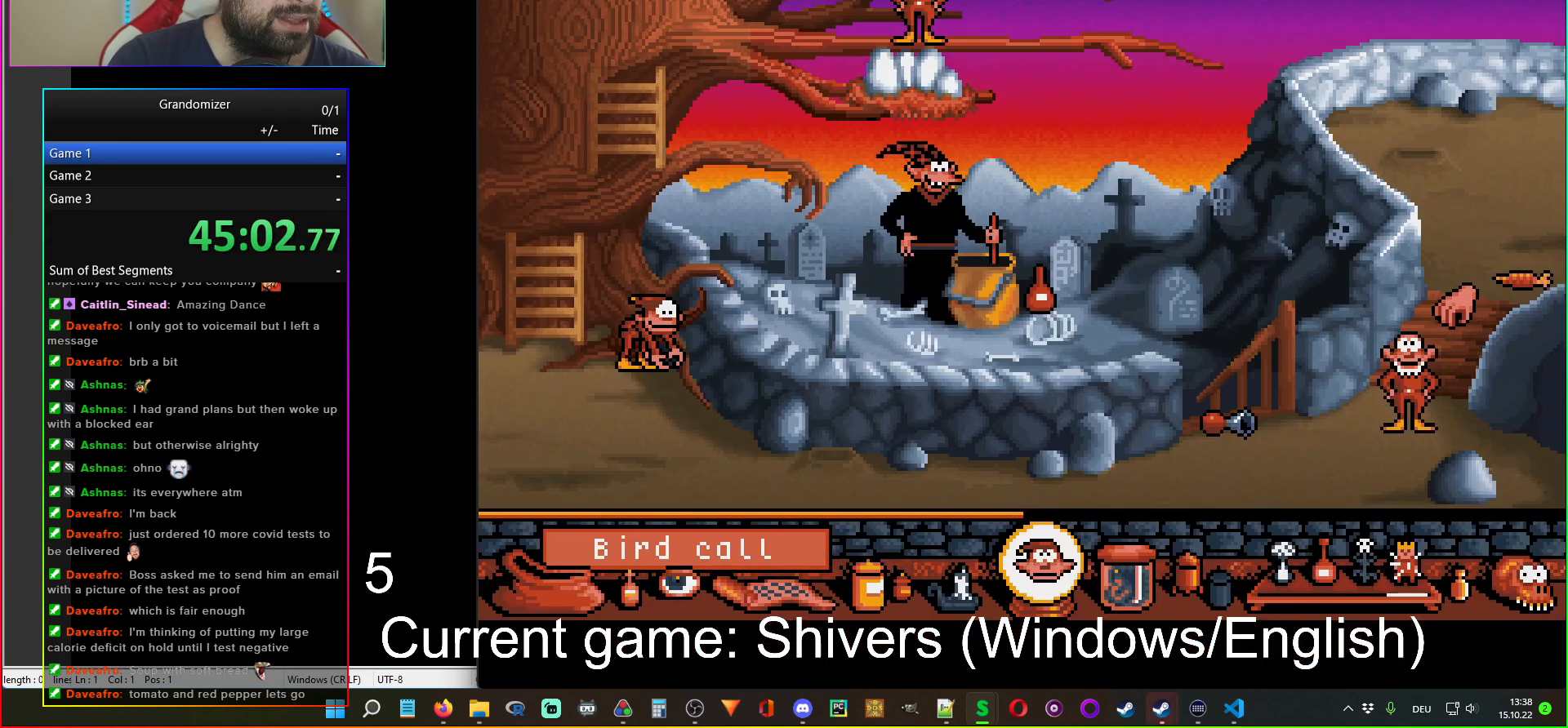
{"keys": [], "mouse": [], "events": []}
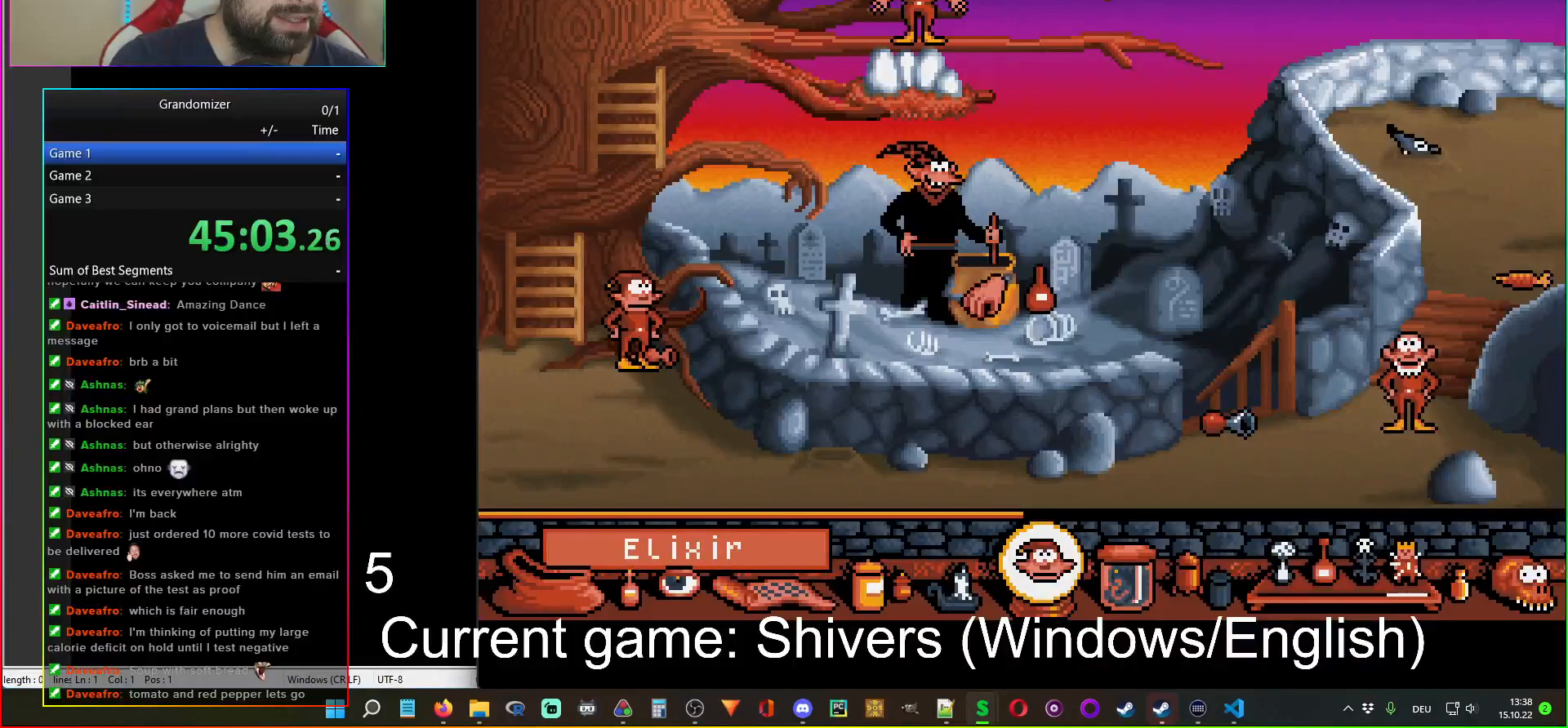
{"keys": [], "mouse": [], "events": []}
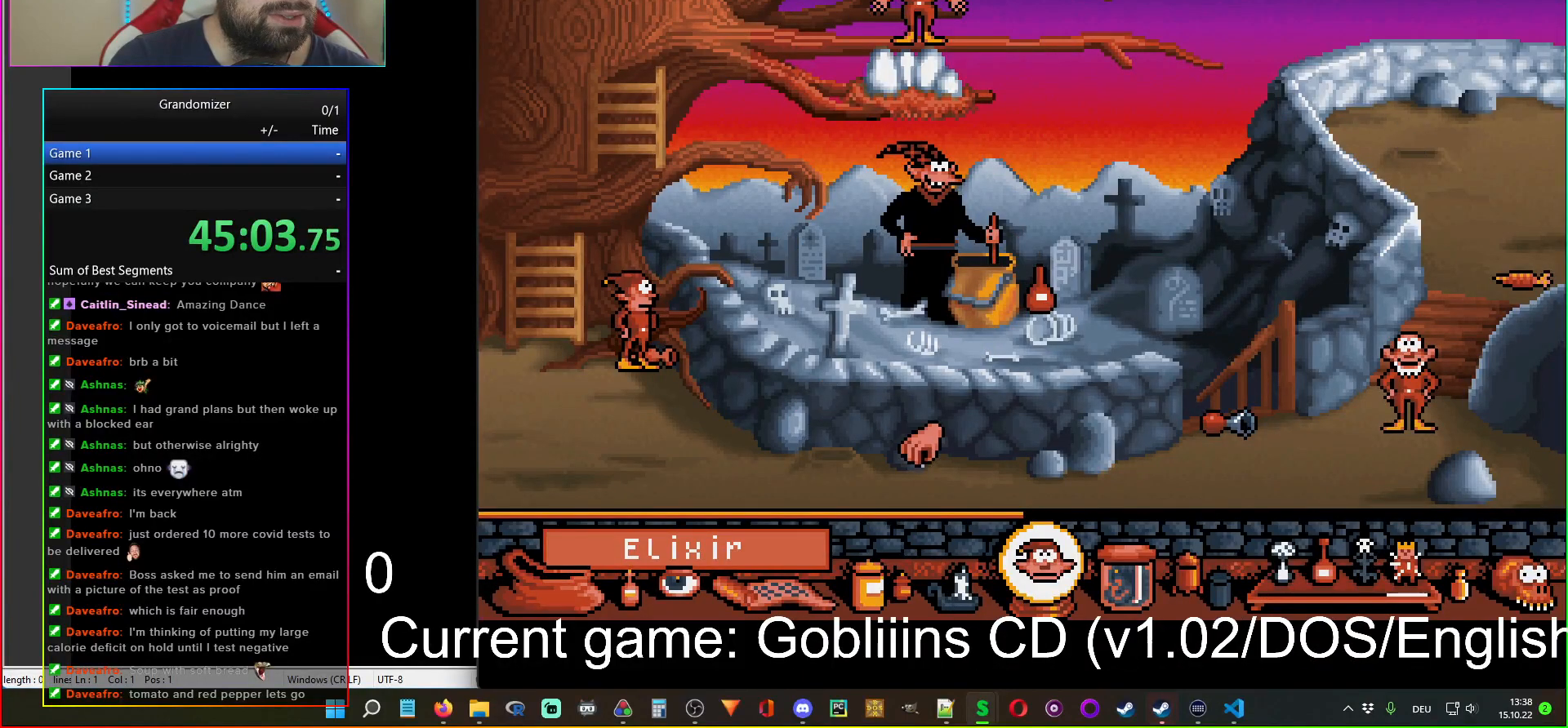
{"keys": [], "mouse": [], "events": []}
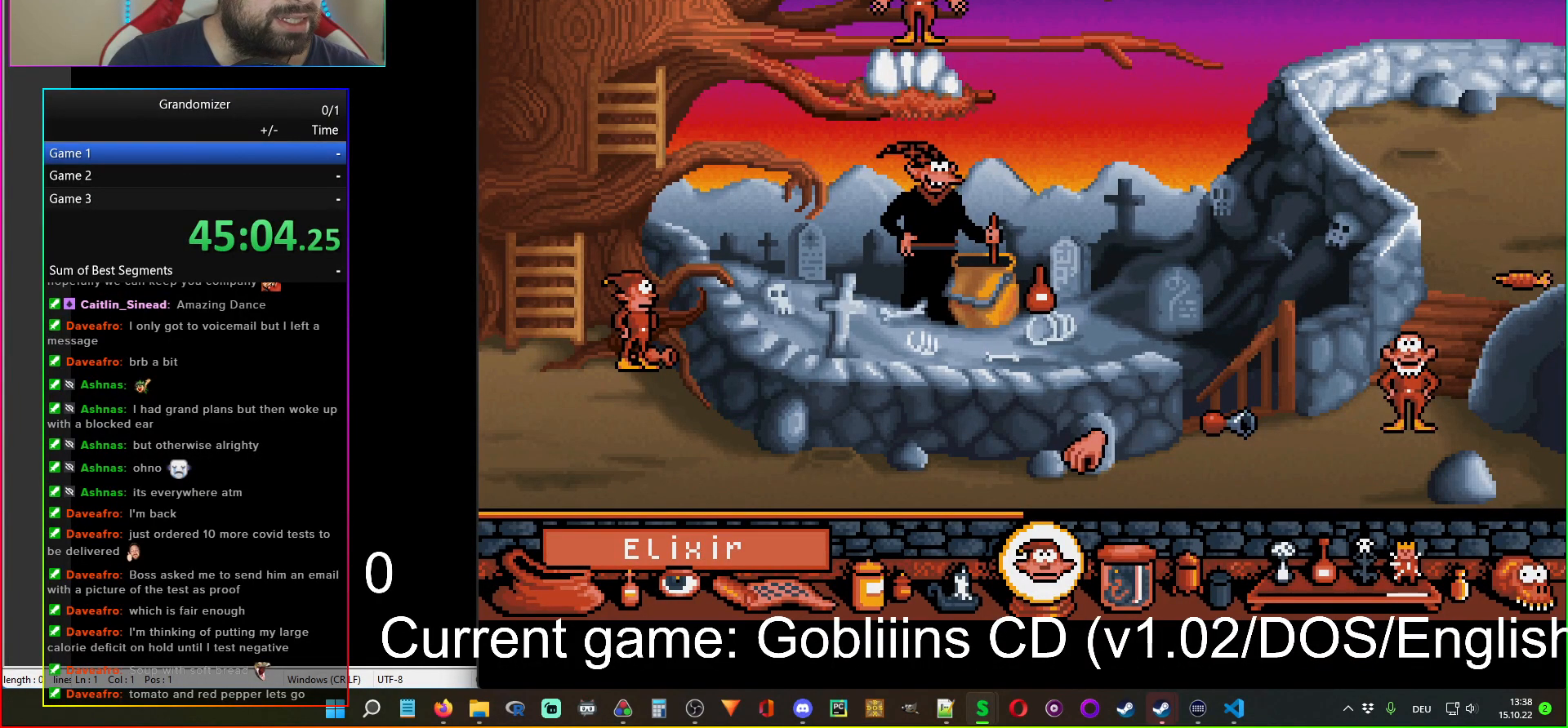
{"keys": [], "mouse": [], "events": []}
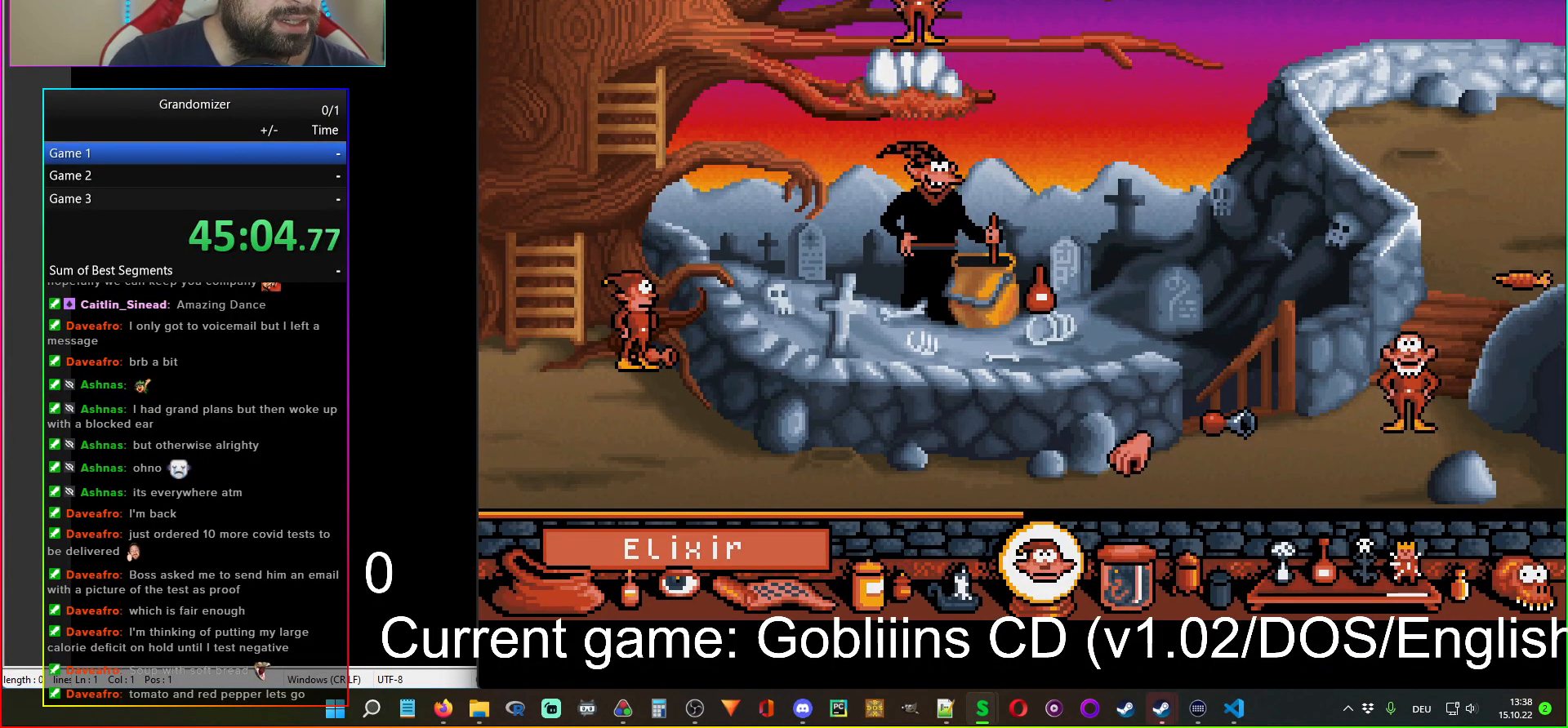
{"keys": [], "mouse": [], "events": [[234, "mouse_right", "down"], [334, "mouse_right", "up"]]}
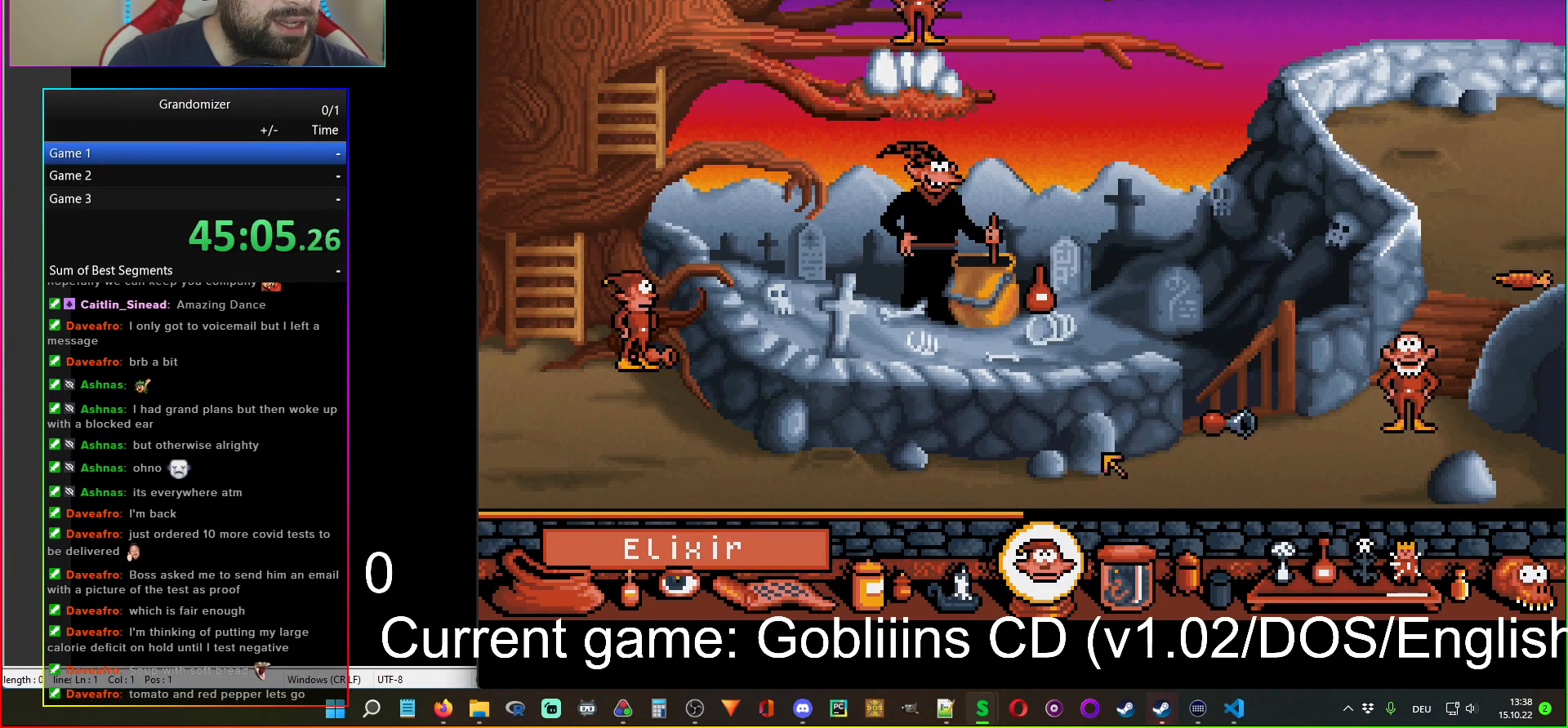
{"keys": [], "mouse": [], "events": [[34, "mouse_right", "down"], [134, "mouse_right", "up"]]}
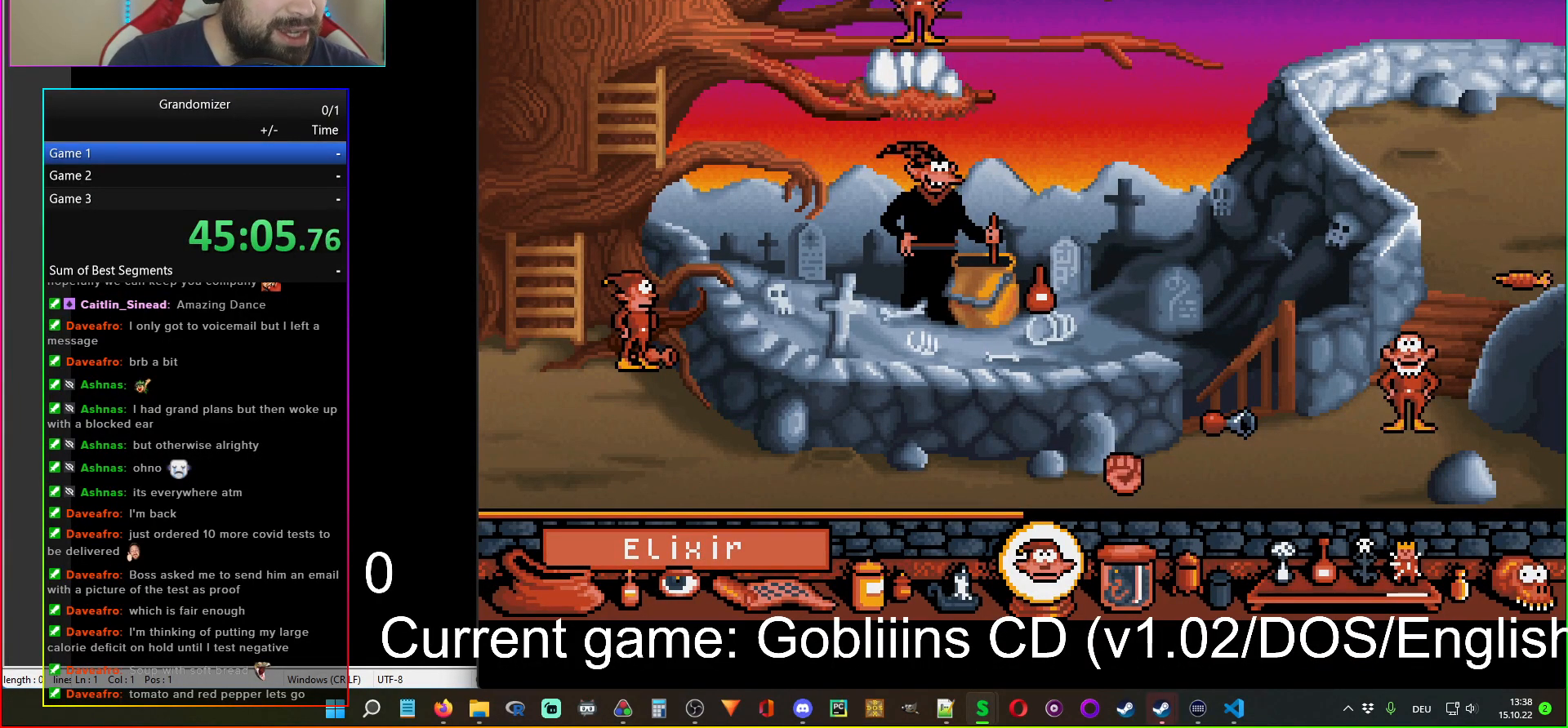
{"keys": [], "mouse": [], "events": []}
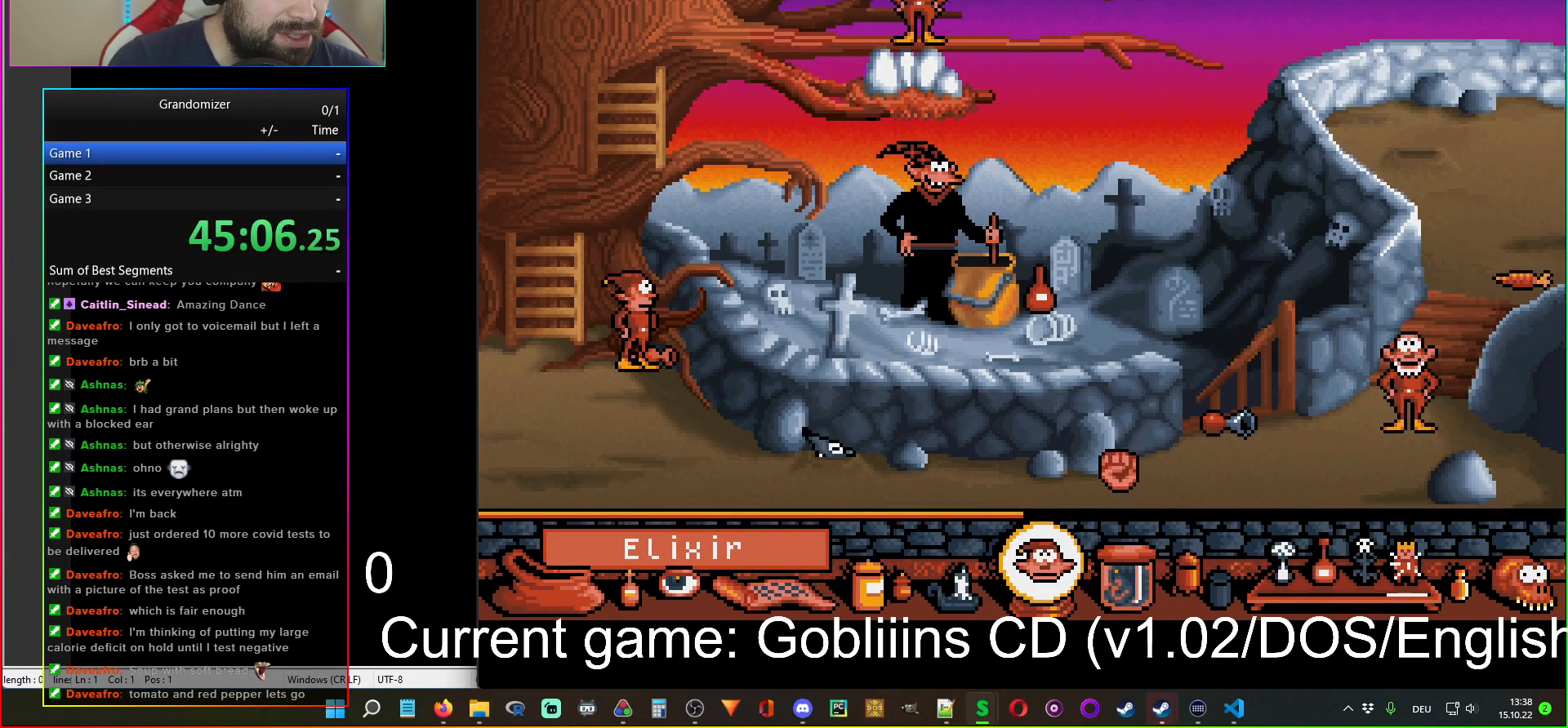
{"keys": [], "mouse": [], "events": [[217, "mouse_right", "down"], [317, "mouse_right", "up"]]}
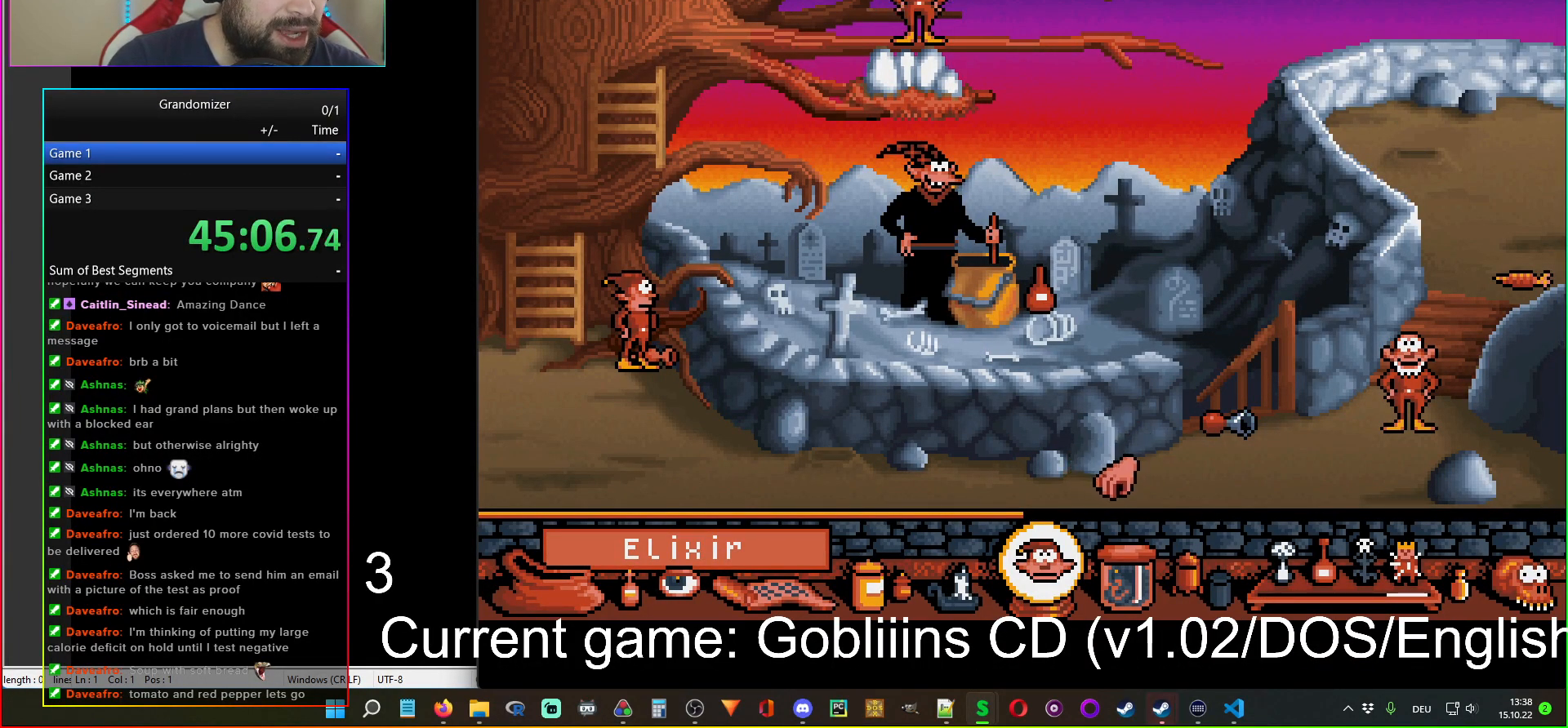
{"keys": [], "mouse": [], "events": [[184, "mouse_right", "down"], [300, "mouse_right", "up"]]}
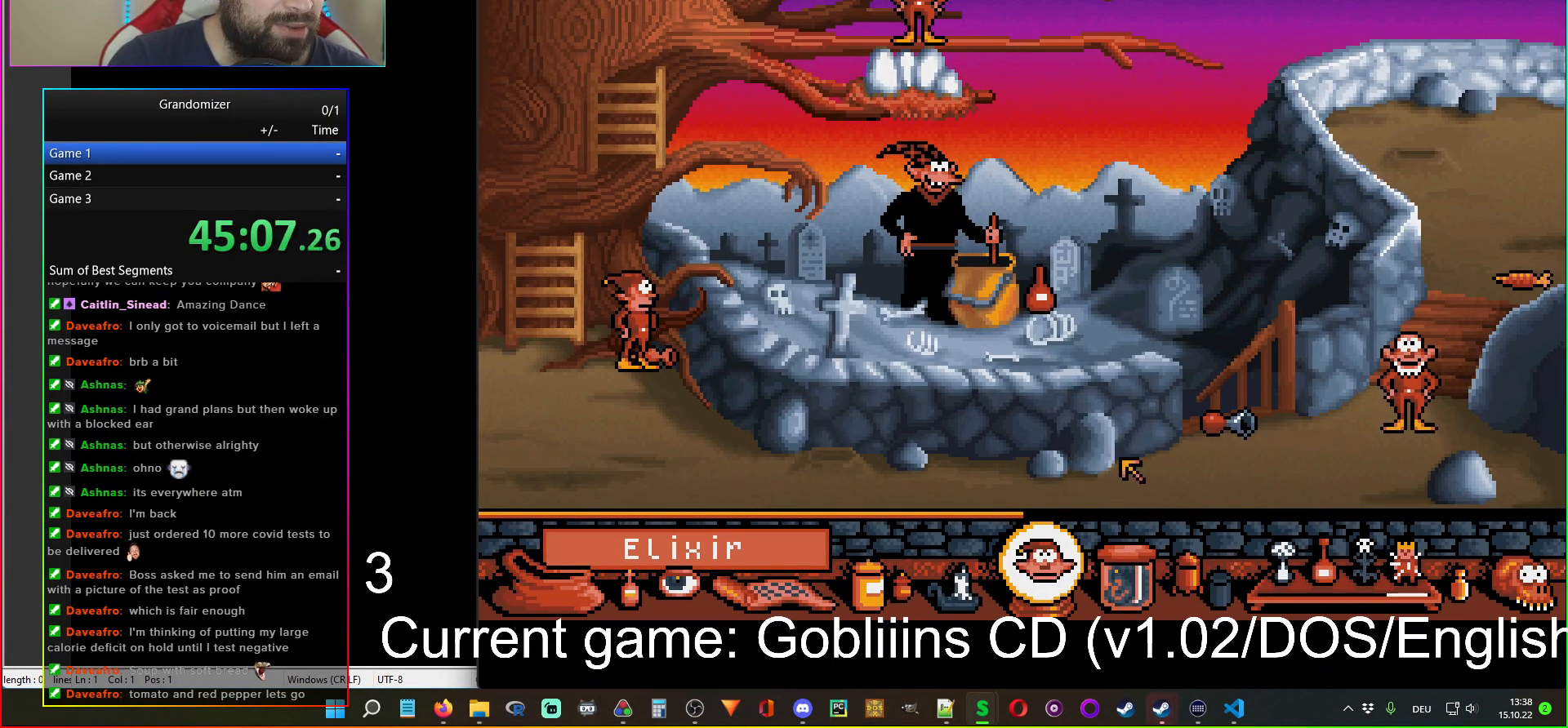
{"keys": [], "mouse": [], "events": [[34, "mouse_left", "down"], [134, "mouse_left", "up"]]}
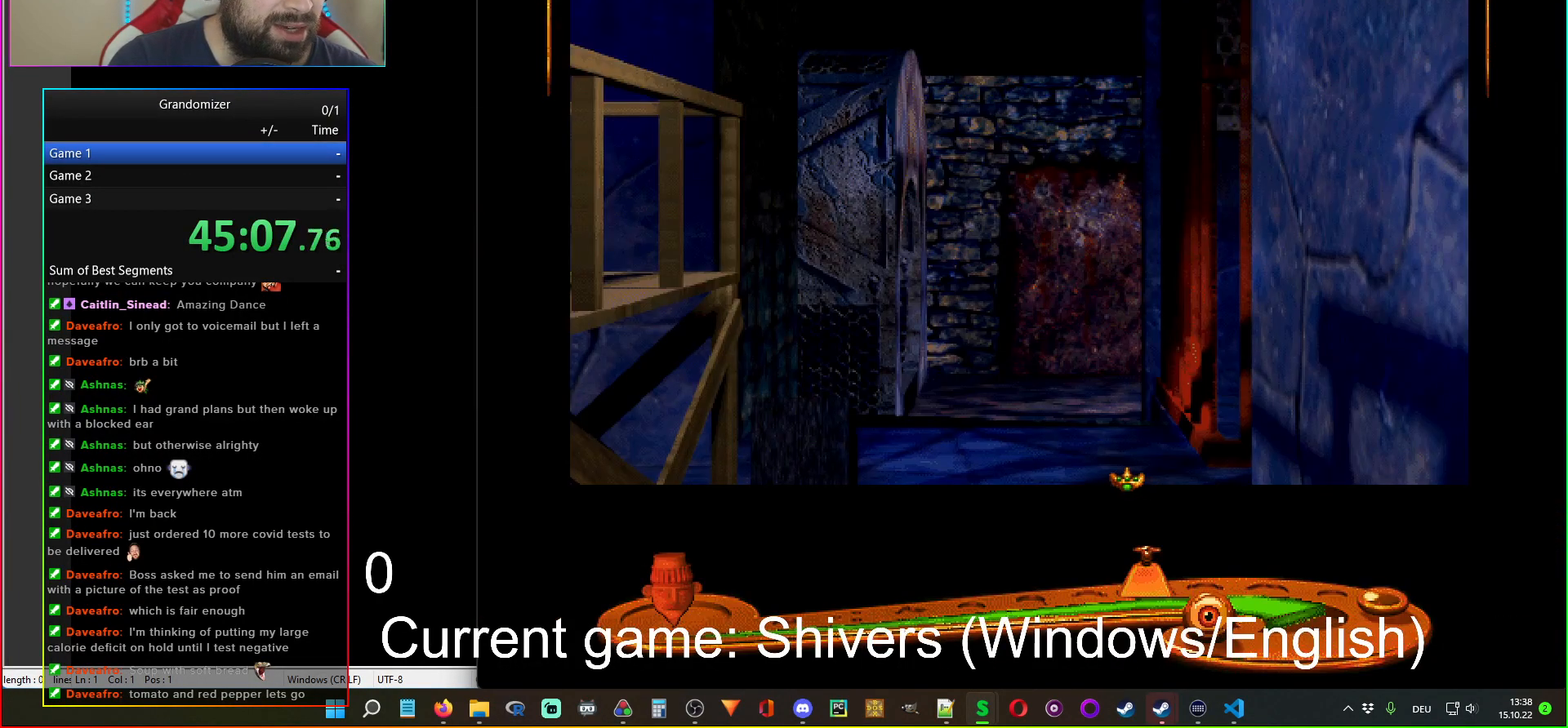
{"keys": [], "mouse": ["left"], "events": [[434, "mouse_left", "down"]]}
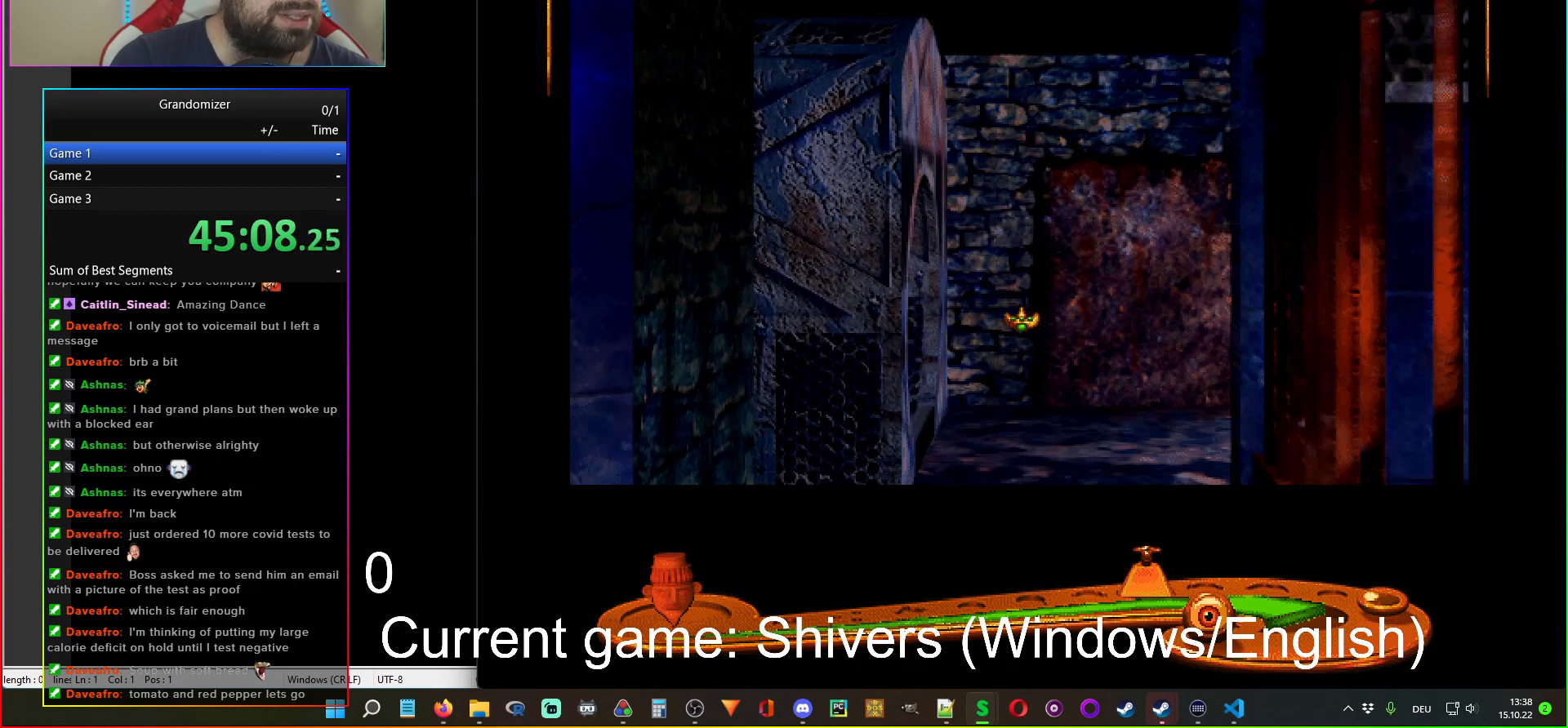
{"keys": [], "mouse": [], "events": [[17, "mouse_left", "up"]]}
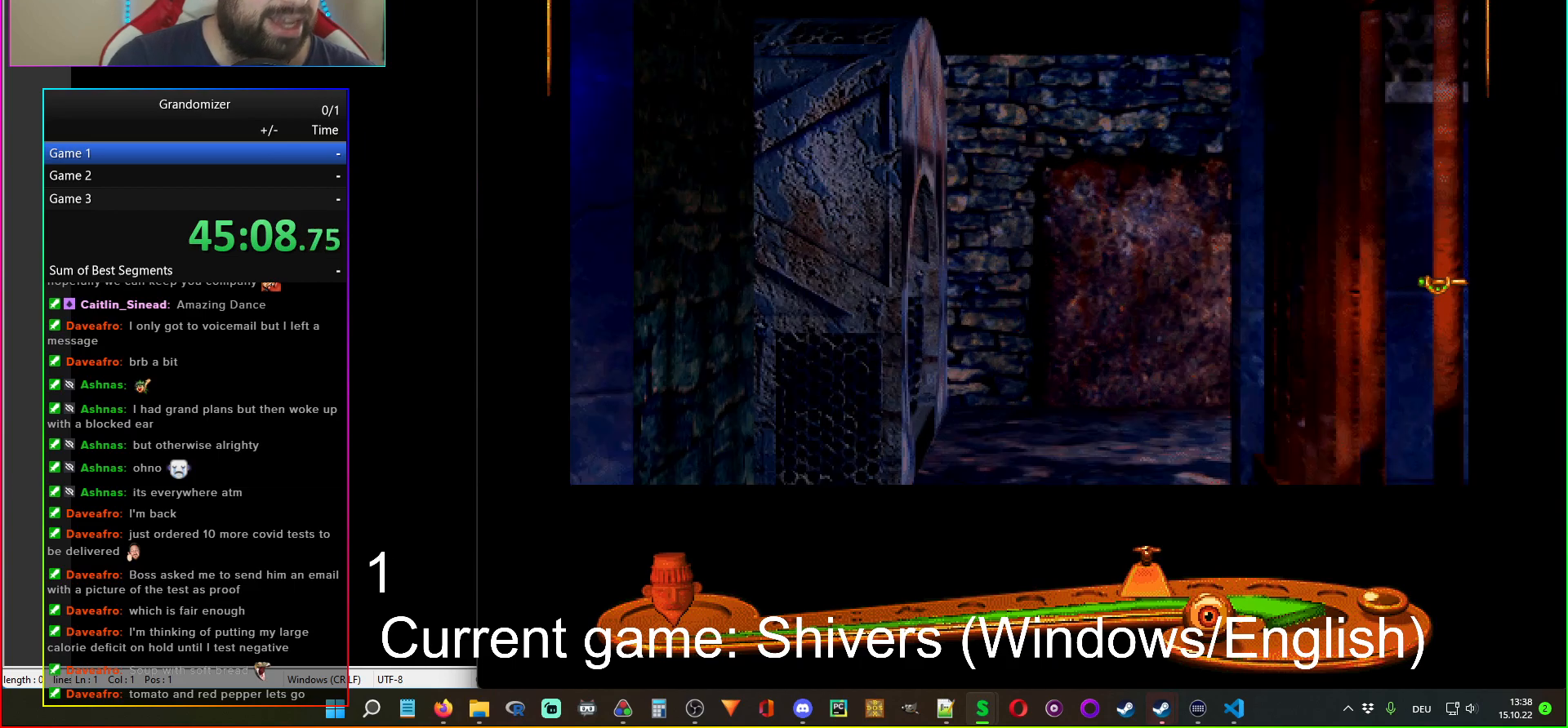
{"keys": [], "mouse": ["left"], "events": [[134, "mouse_left", "down"], [200, "mouse_left", "up"], [450, "mouse_left", "down"]]}
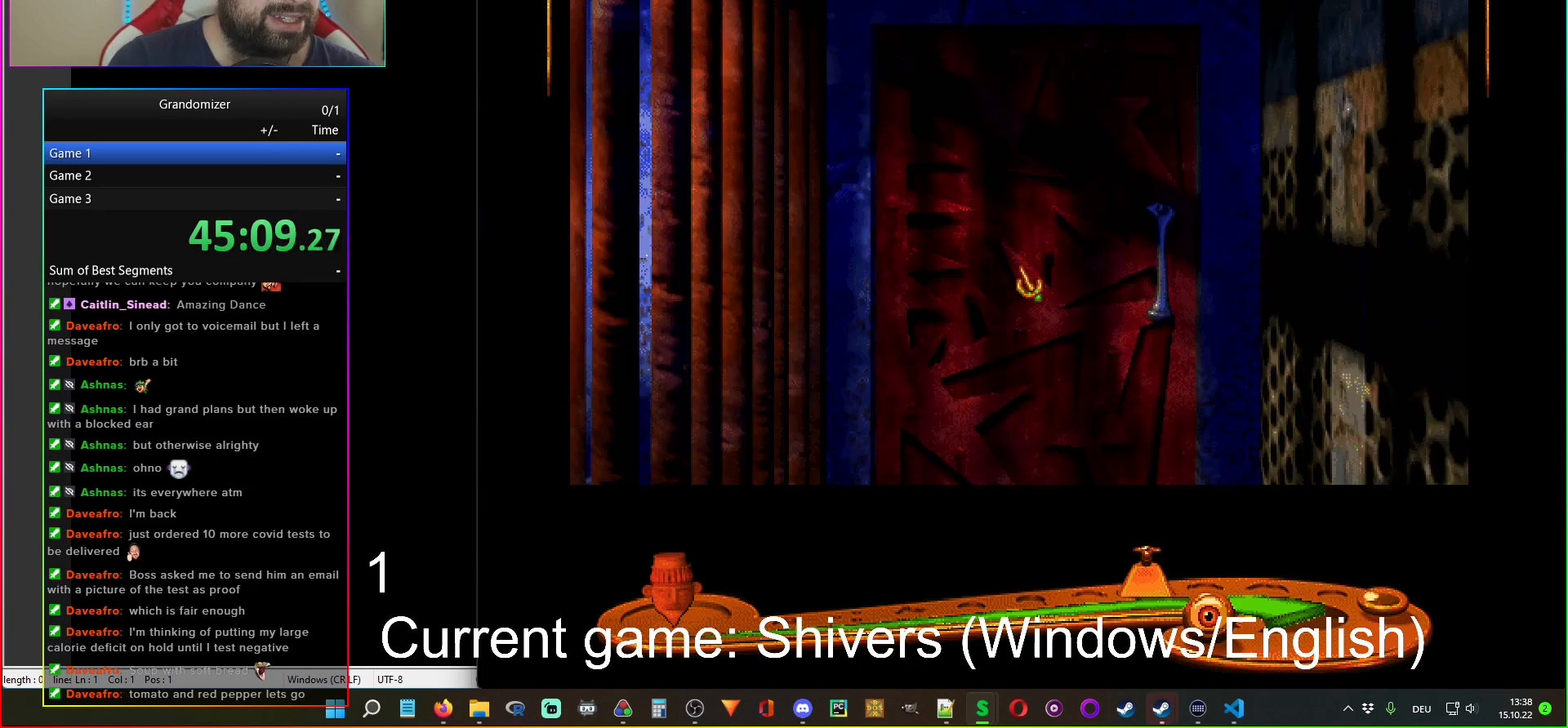
{"keys": [], "mouse": [], "events": [[17, "mouse_left", "up"], [100, "mouse_left", "down"], [150, "mouse_left", "up"]]}
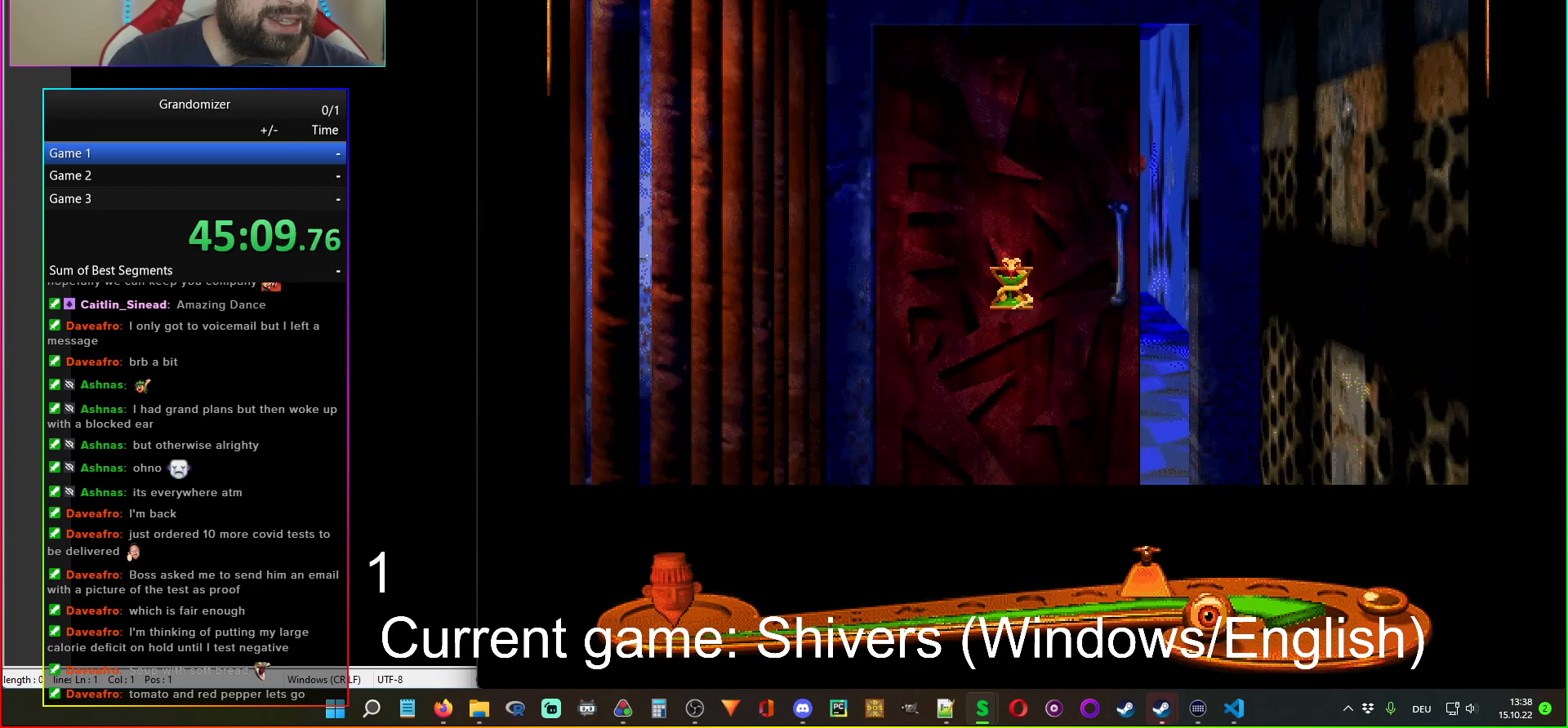
{"keys": [], "mouse": [], "events": []}
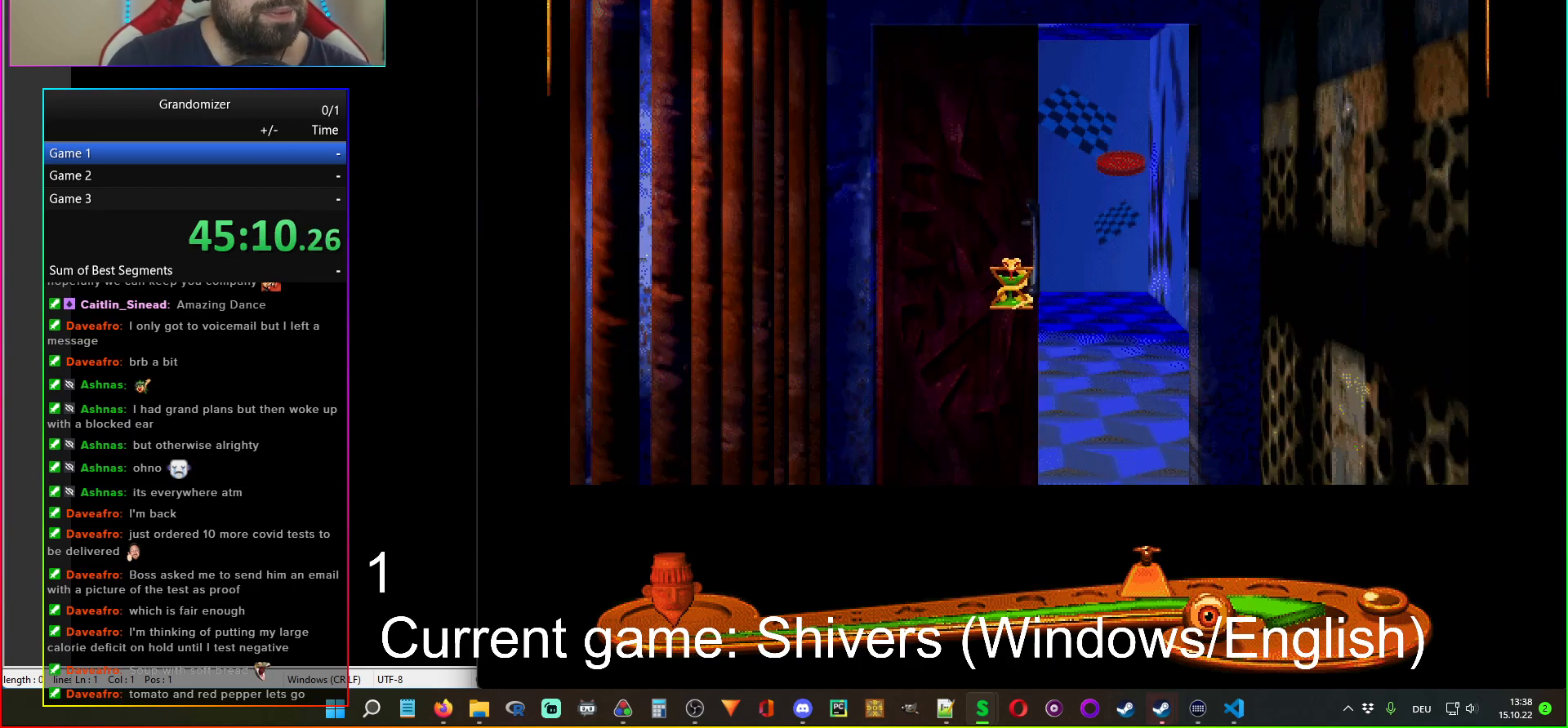
{"keys": [], "mouse": [], "events": []}